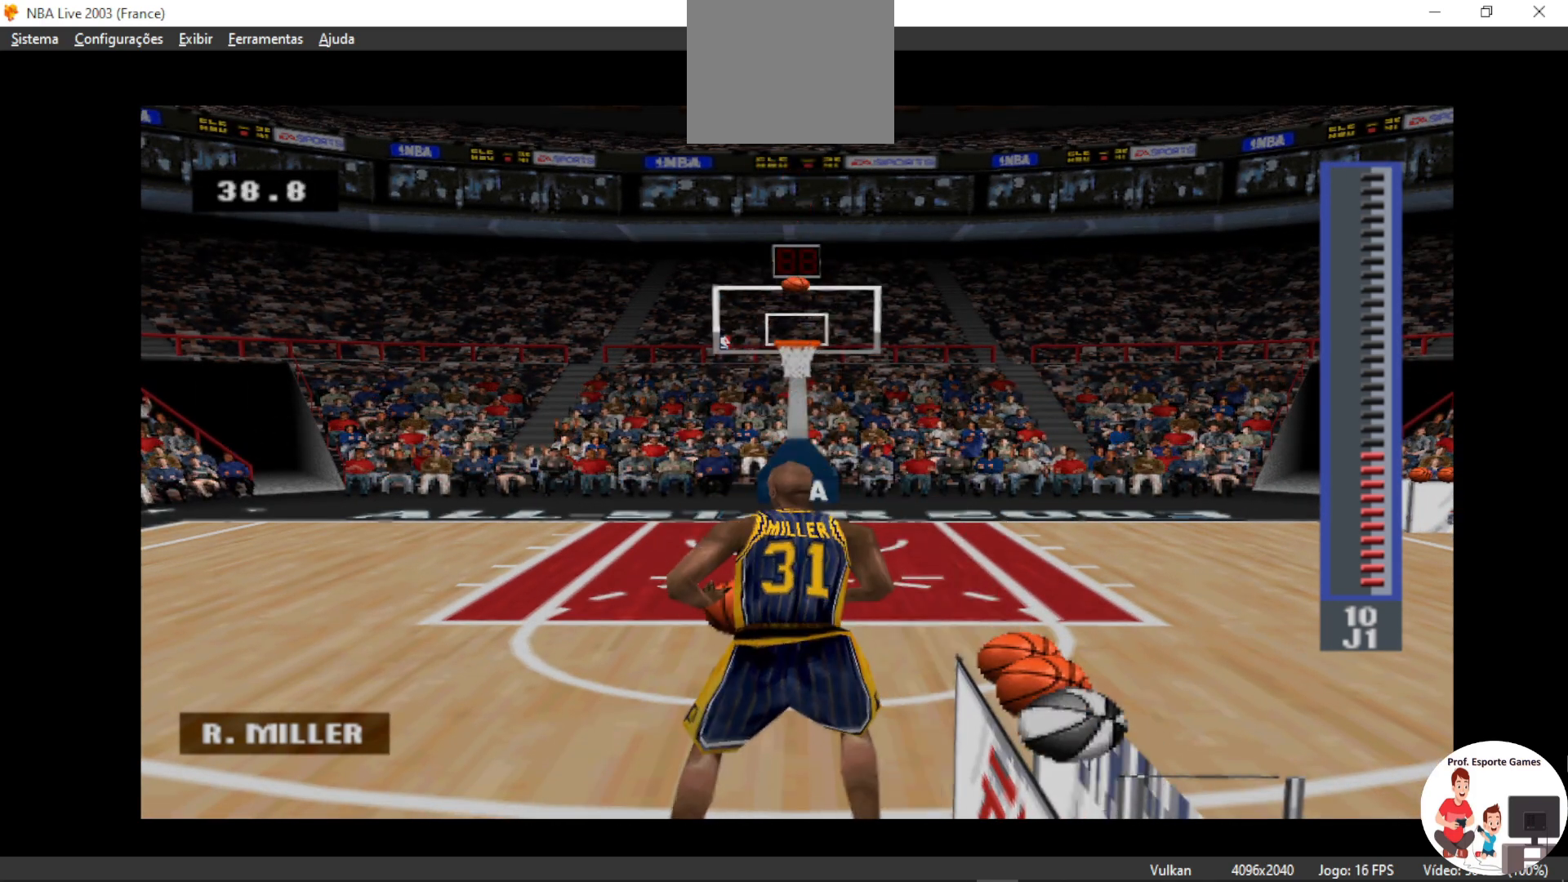
Gameplay with a controller (PlayStation layout); each line is a JSON object with the inputs held at the frame after it. "events" lists button and stick changes between this image and that frame as [ms after this image, input, new state], when the widget could be followed in between. Not read: left_stick right_stick.
{"buttons": [], "events": [[100, "CIRCLE", "up"]]}
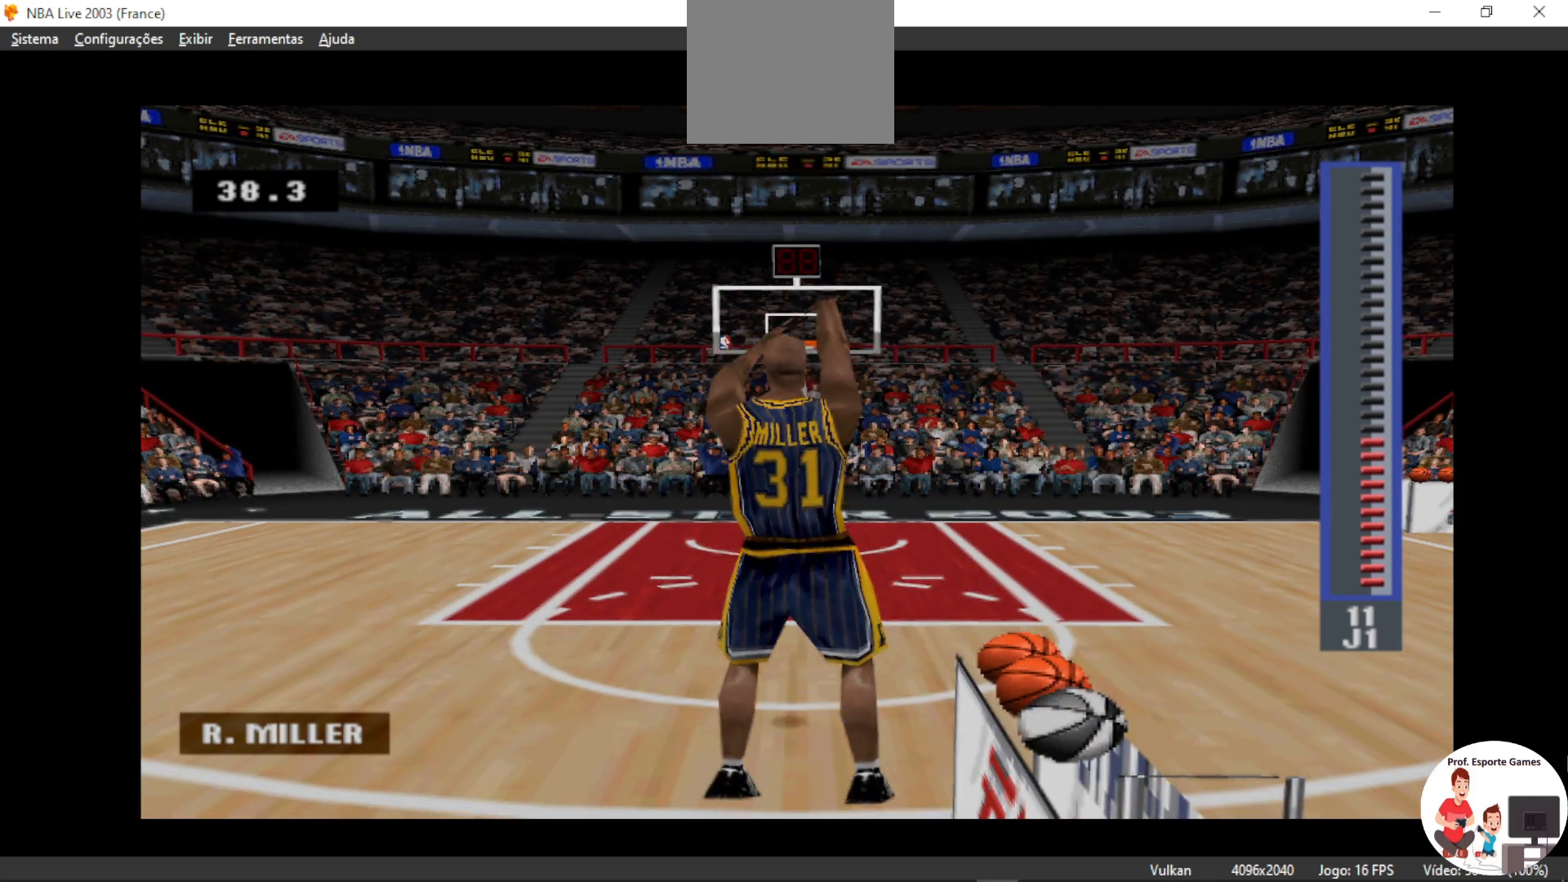
{"buttons": ["R1"], "events": [[133, "R1", "down"], [233, "R1", "up"], [333, "R1", "down"], [400, "R1", "up"], [500, "R1", "down"]]}
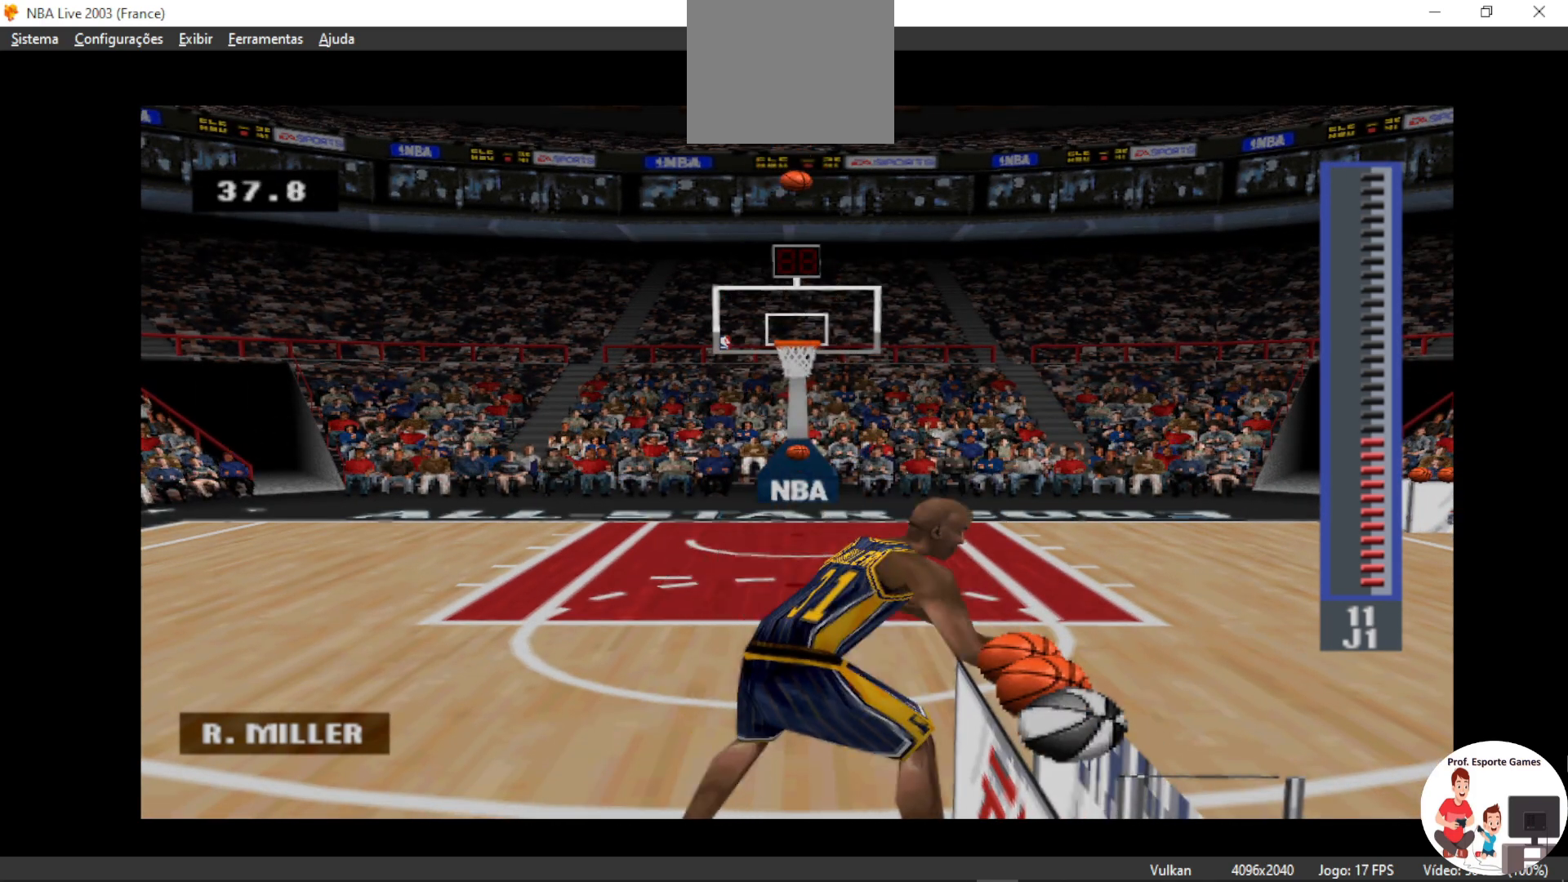
{"buttons": [], "events": [[67, "R1", "up"], [100, "R1", "down"], [233, "R1", "up"], [333, "CIRCLE", "down"], [500, "CIRCLE", "up"]]}
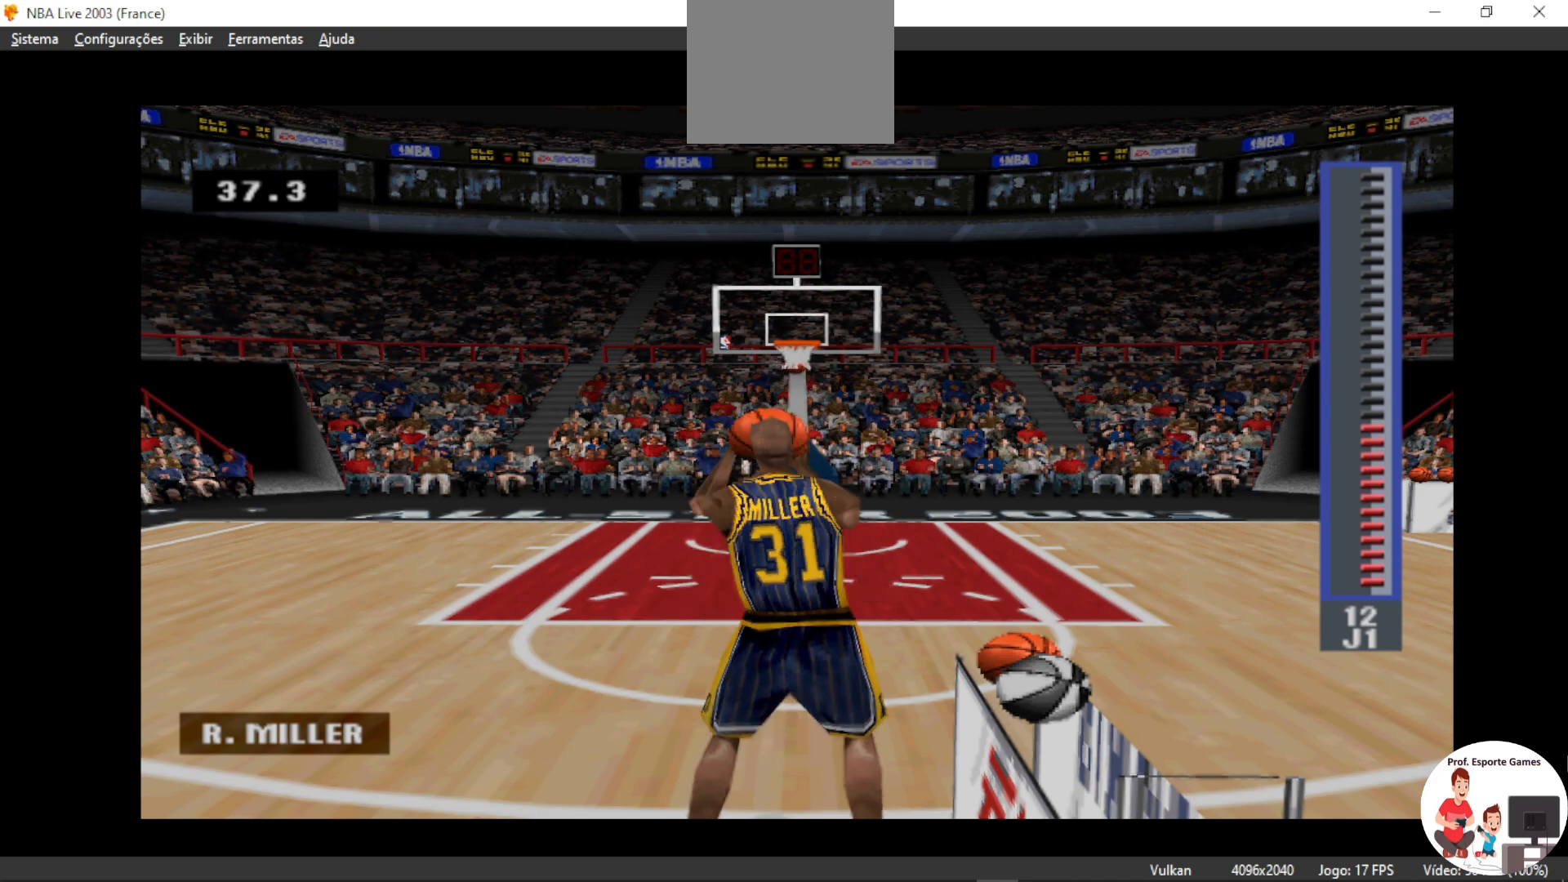
{"buttons": ["R1"], "events": [[500, "R1", "down"]]}
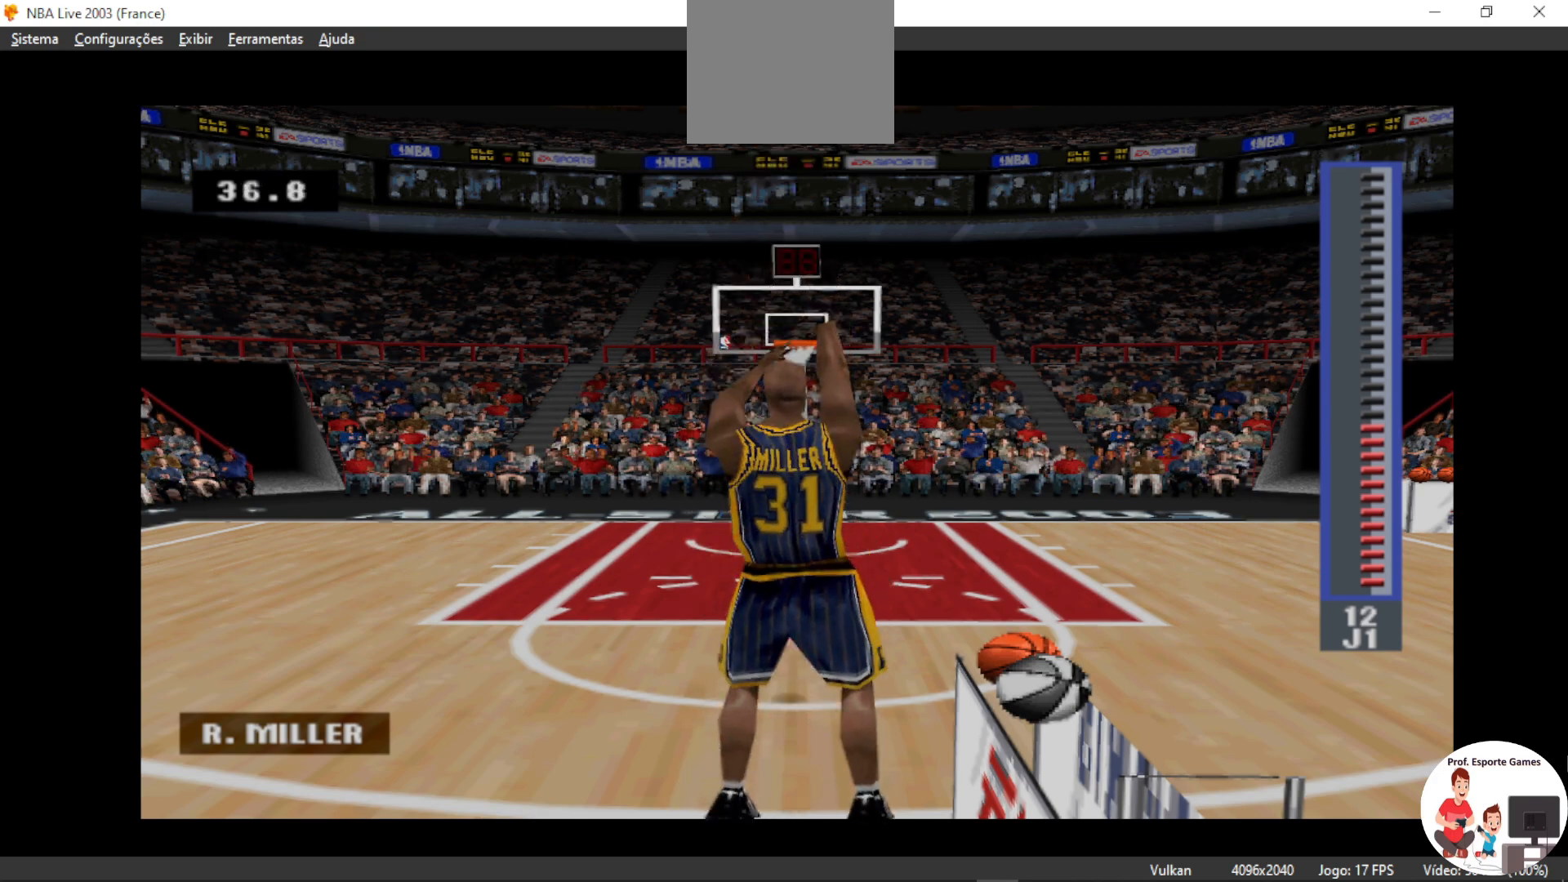
{"buttons": ["R1"], "events": [[100, "R1", "up"], [200, "R1", "down"], [300, "R1", "up"], [367, "R1", "down"], [467, "R1", "up"], [500, "R1", "down"]]}
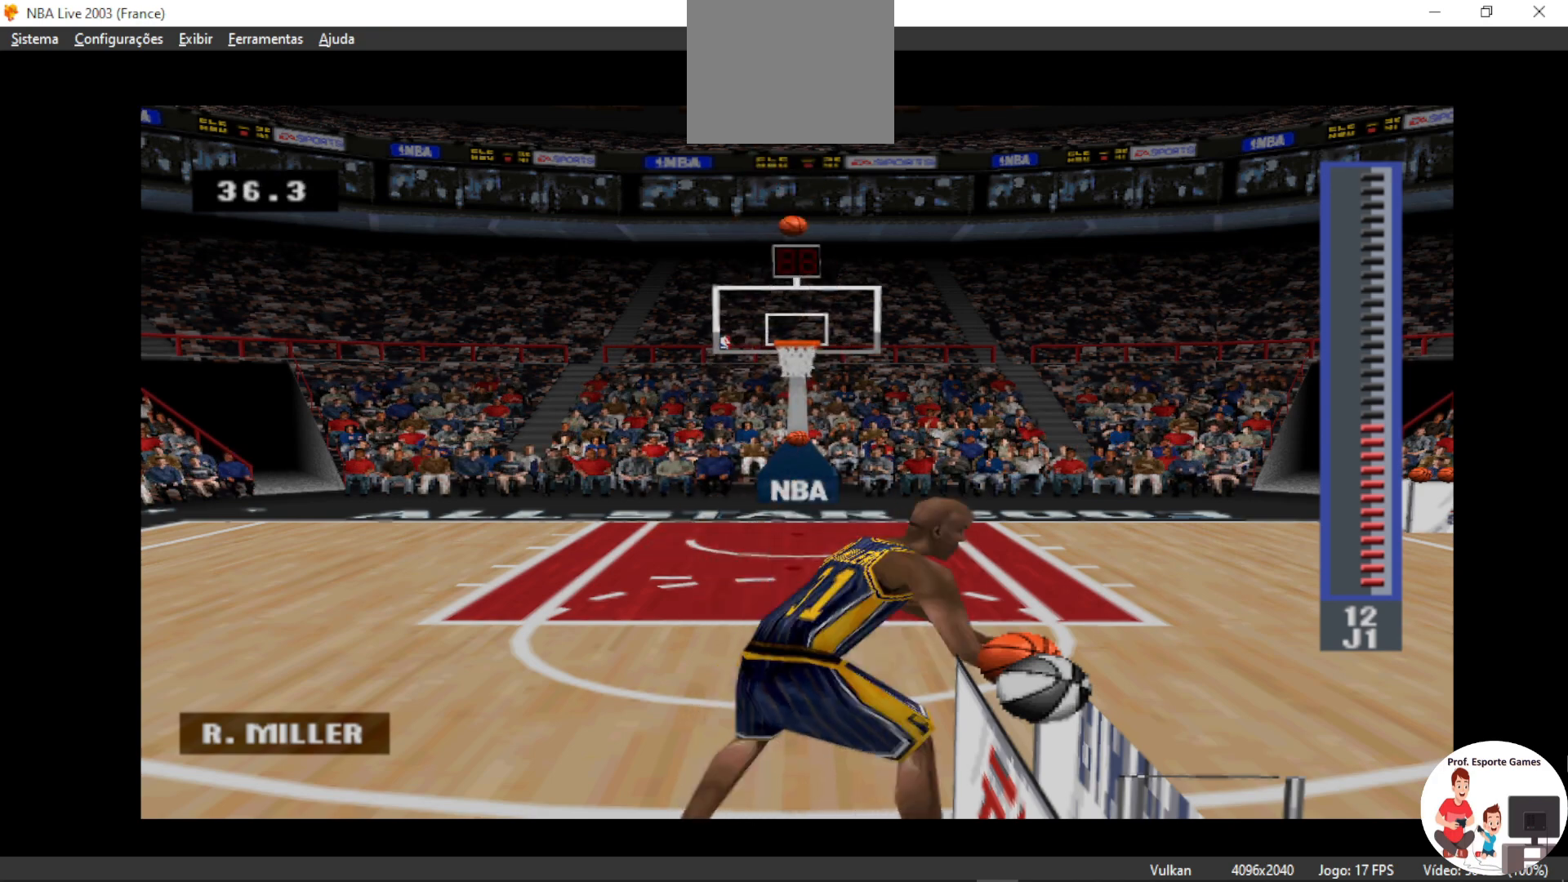
{"buttons": [], "events": [[133, "R1", "up"], [233, "CIRCLE", "down"], [333, "CIRCLE", "up"]]}
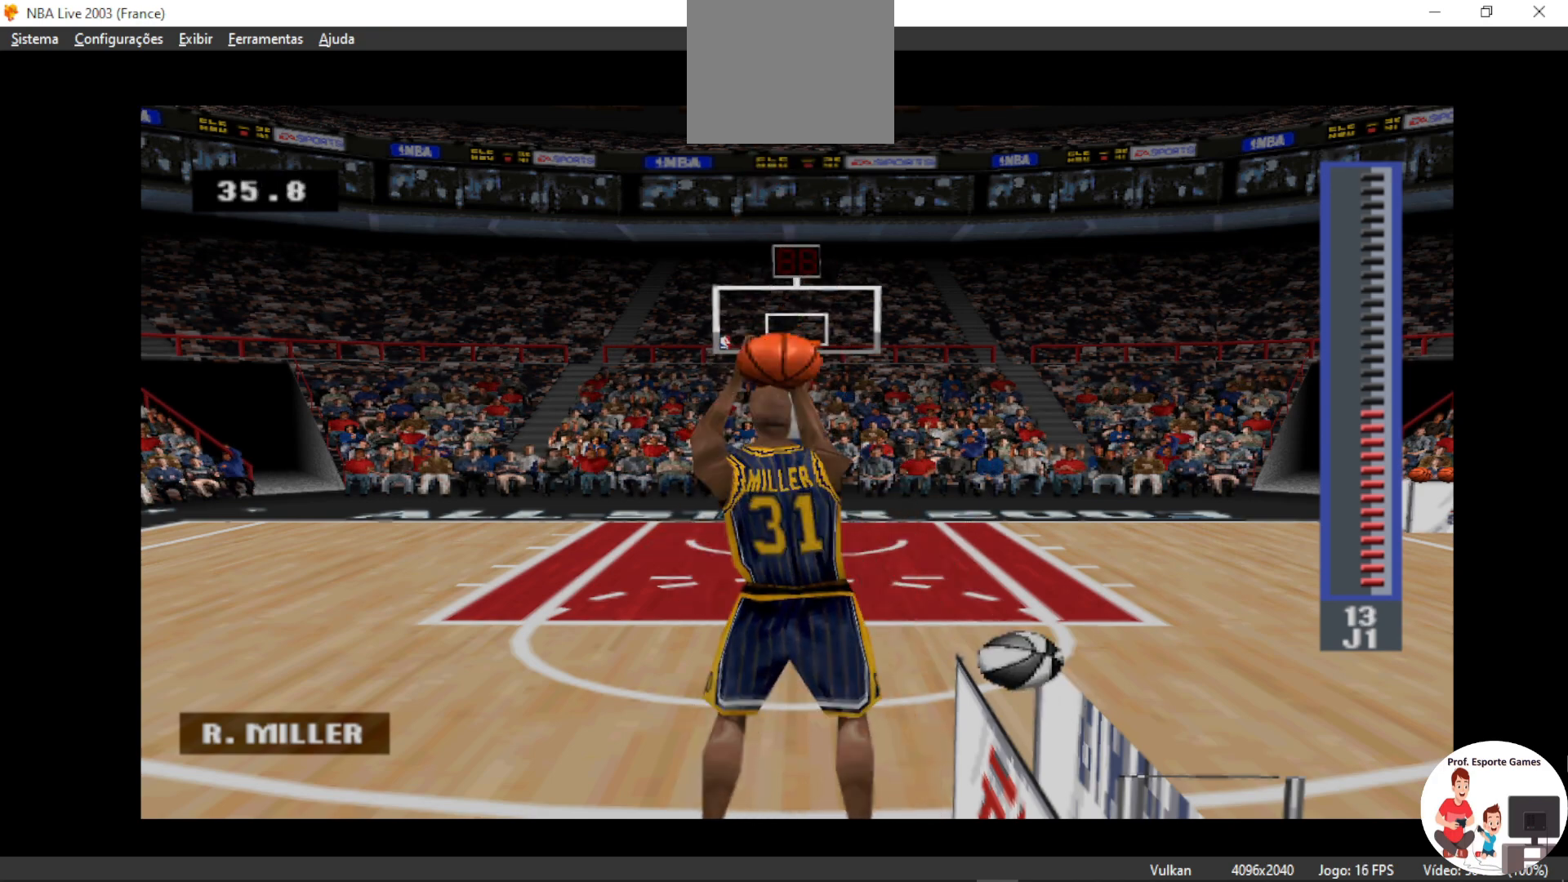
{"buttons": ["R1"], "events": [[500, "R1", "down"]]}
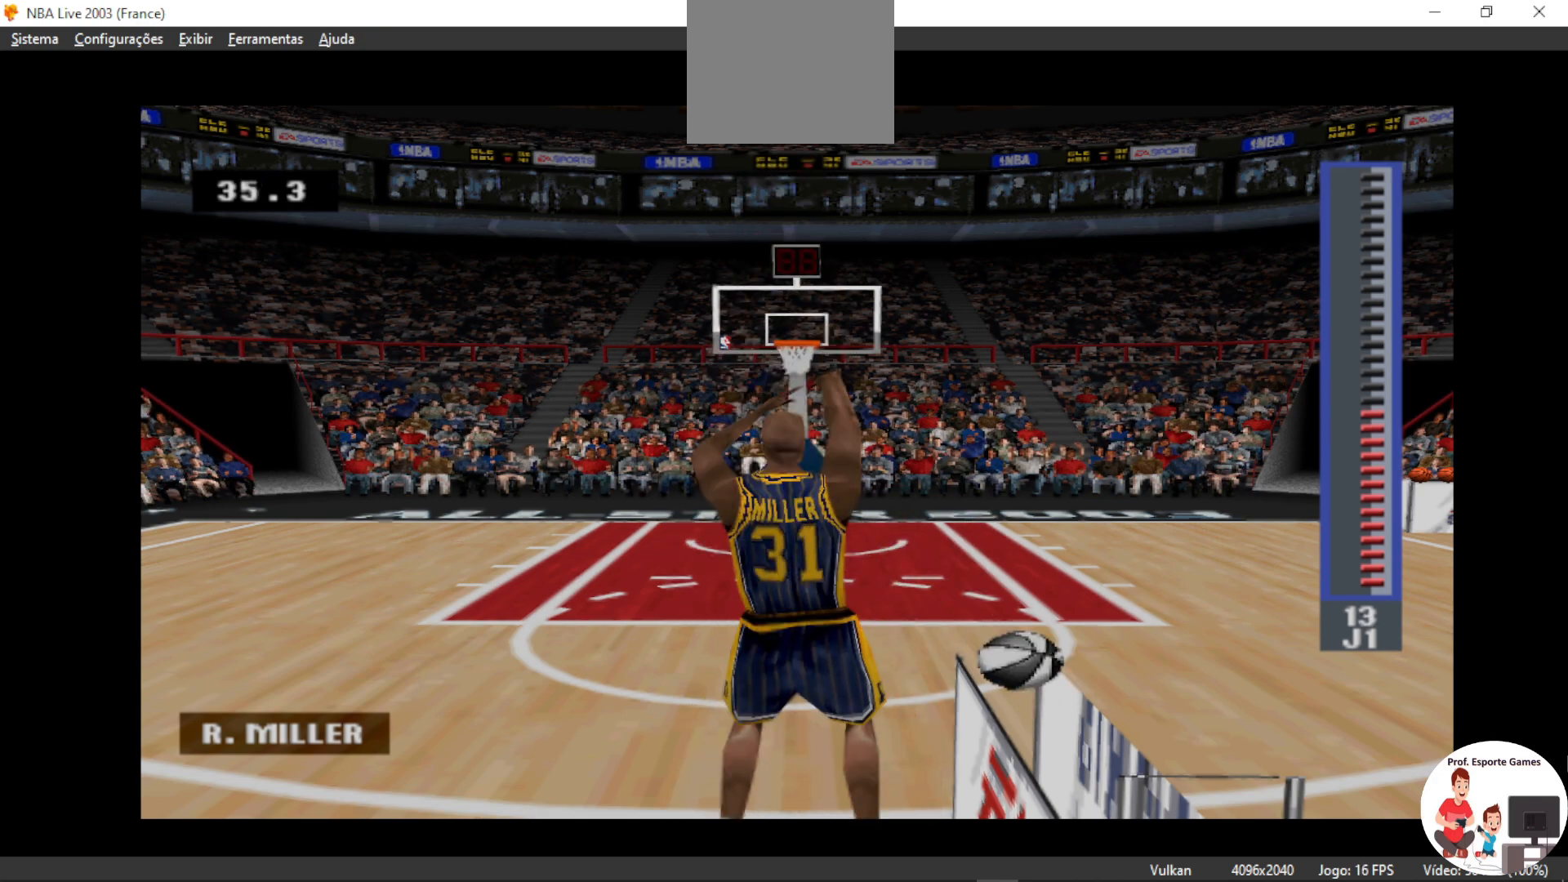
{"buttons": ["R1"], "events": [[100, "R1", "up"], [167, "R1", "down"], [300, "R1", "up"], [367, "R1", "down"], [433, "R1", "up"], [500, "R1", "down"]]}
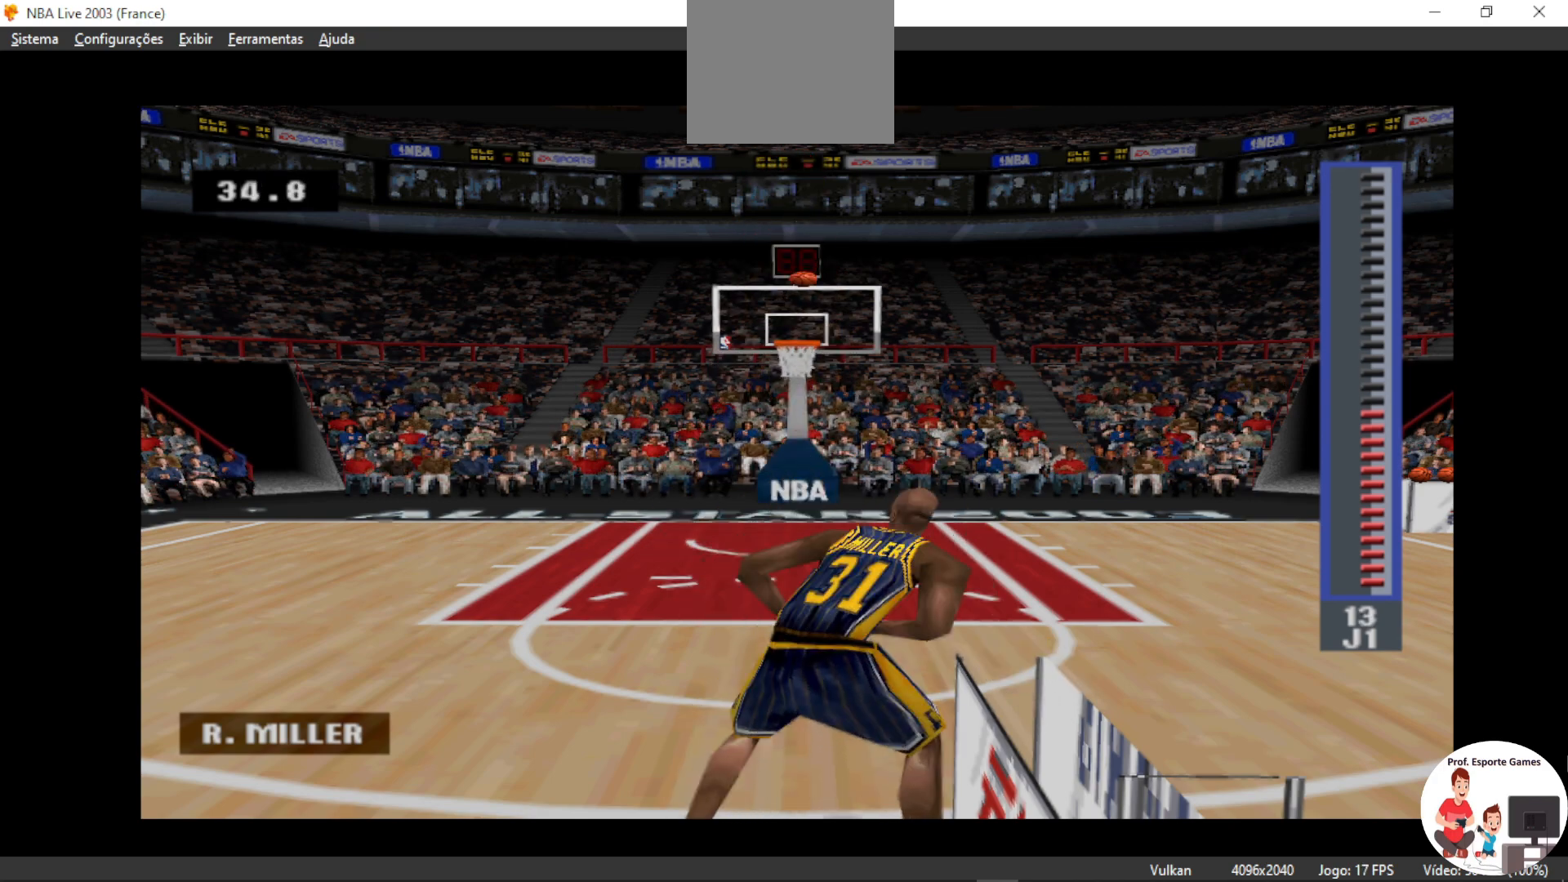
{"buttons": [], "events": [[67, "R1", "up"], [133, "CIRCLE", "down"], [367, "CIRCLE", "up"]]}
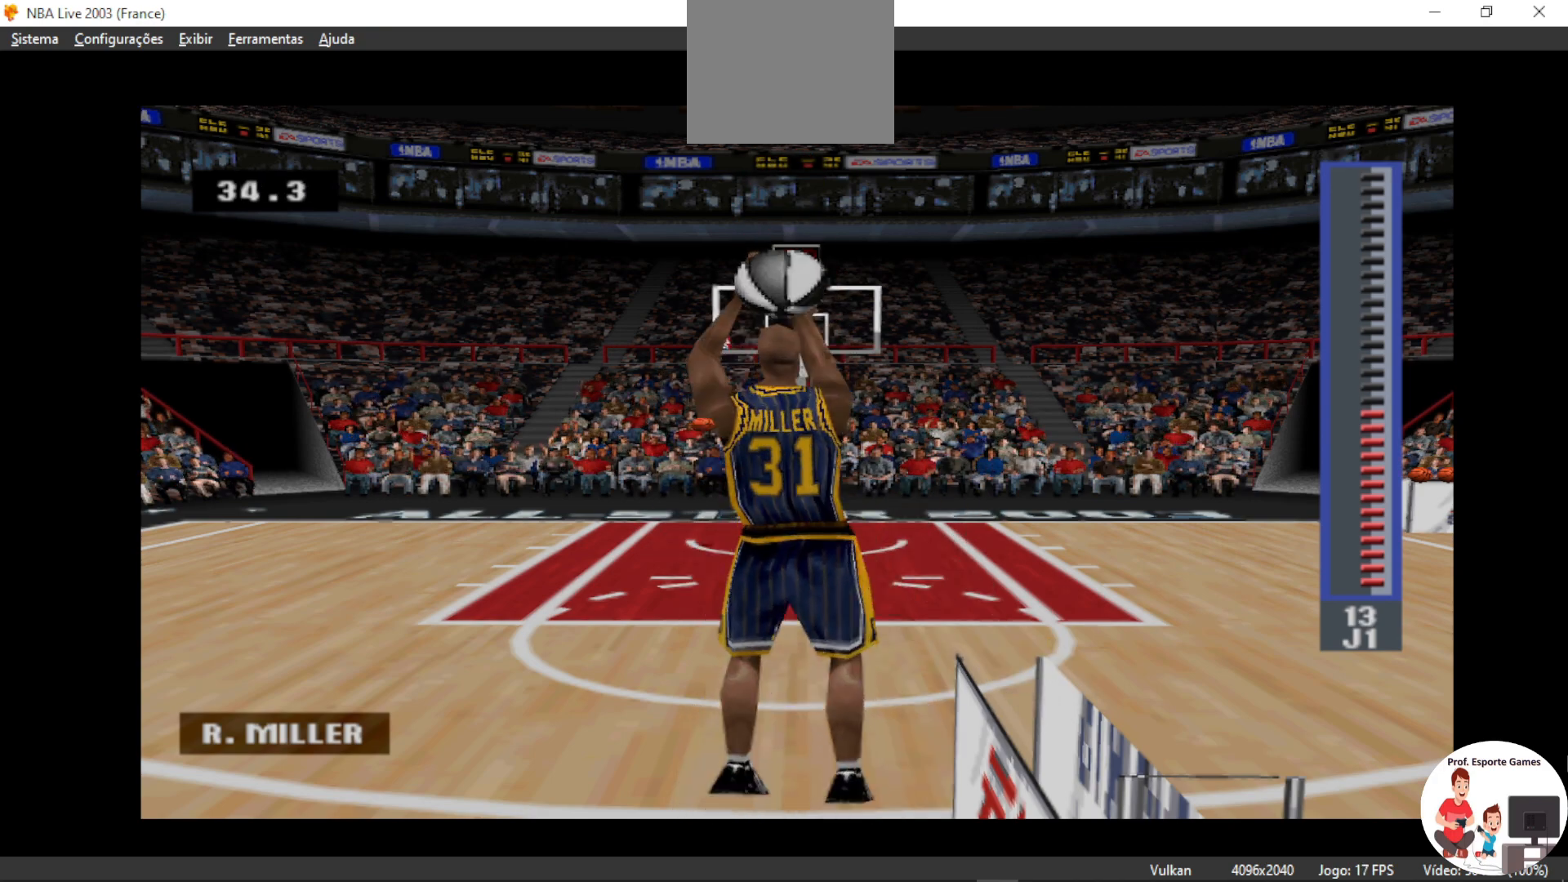
{"buttons": [], "events": []}
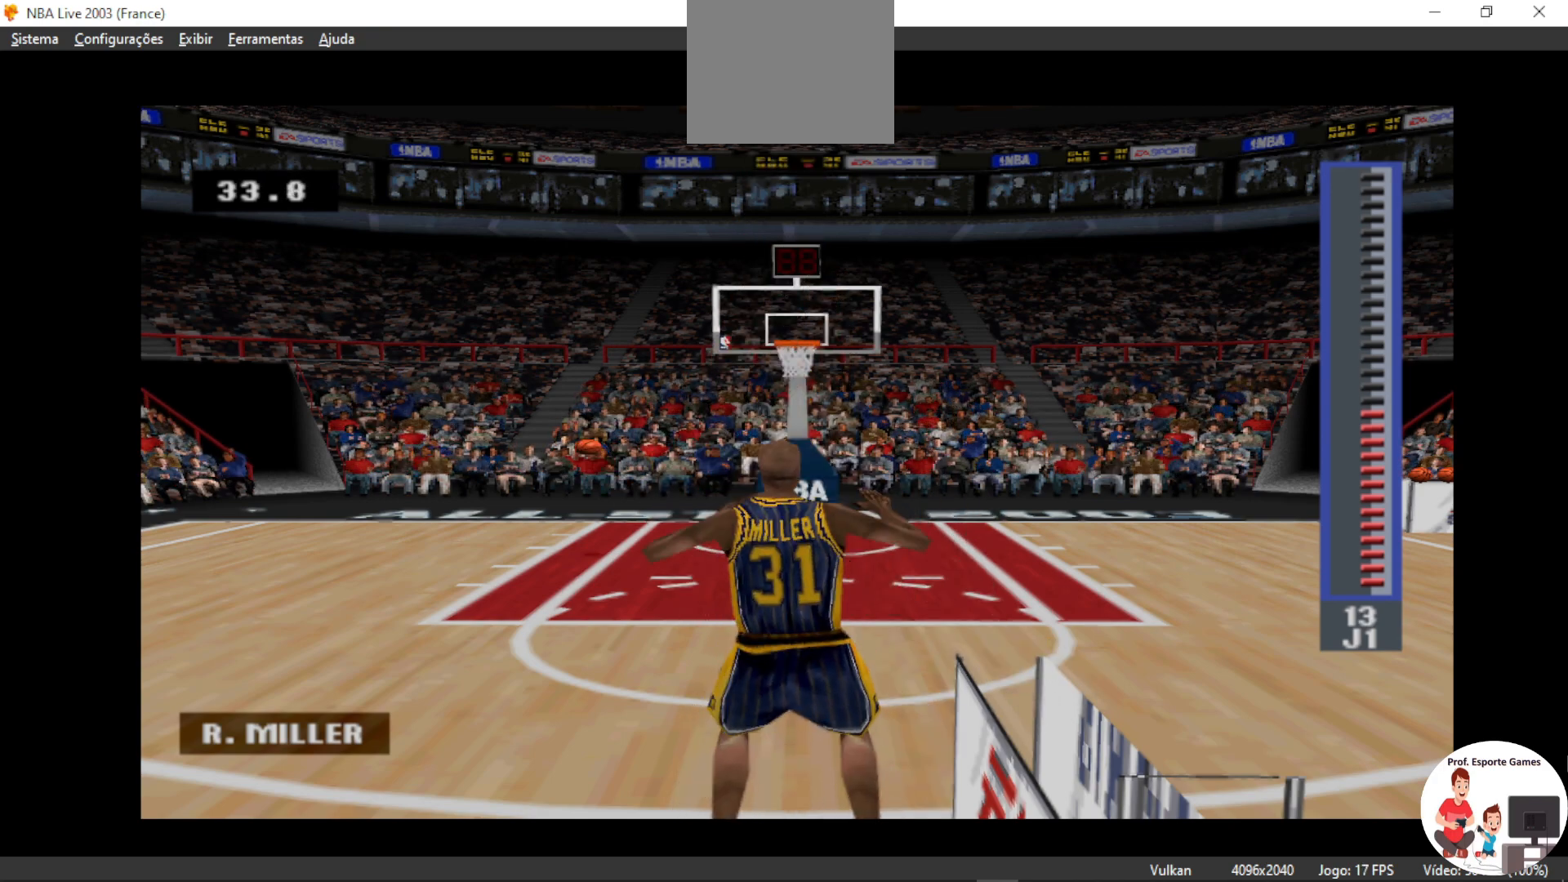
{"buttons": [], "events": []}
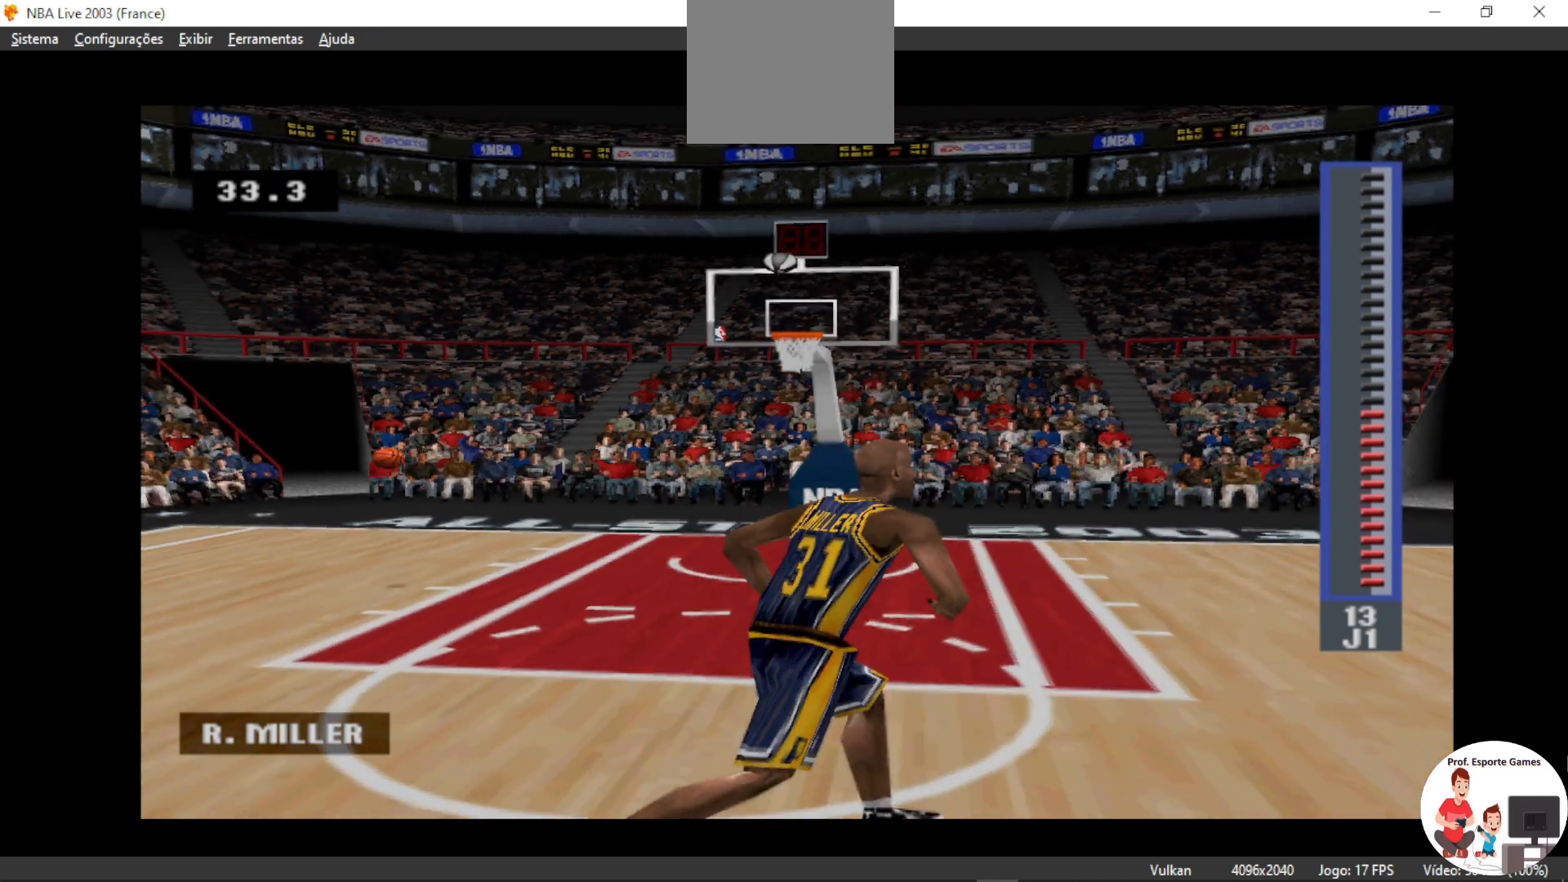
{"buttons": [], "events": []}
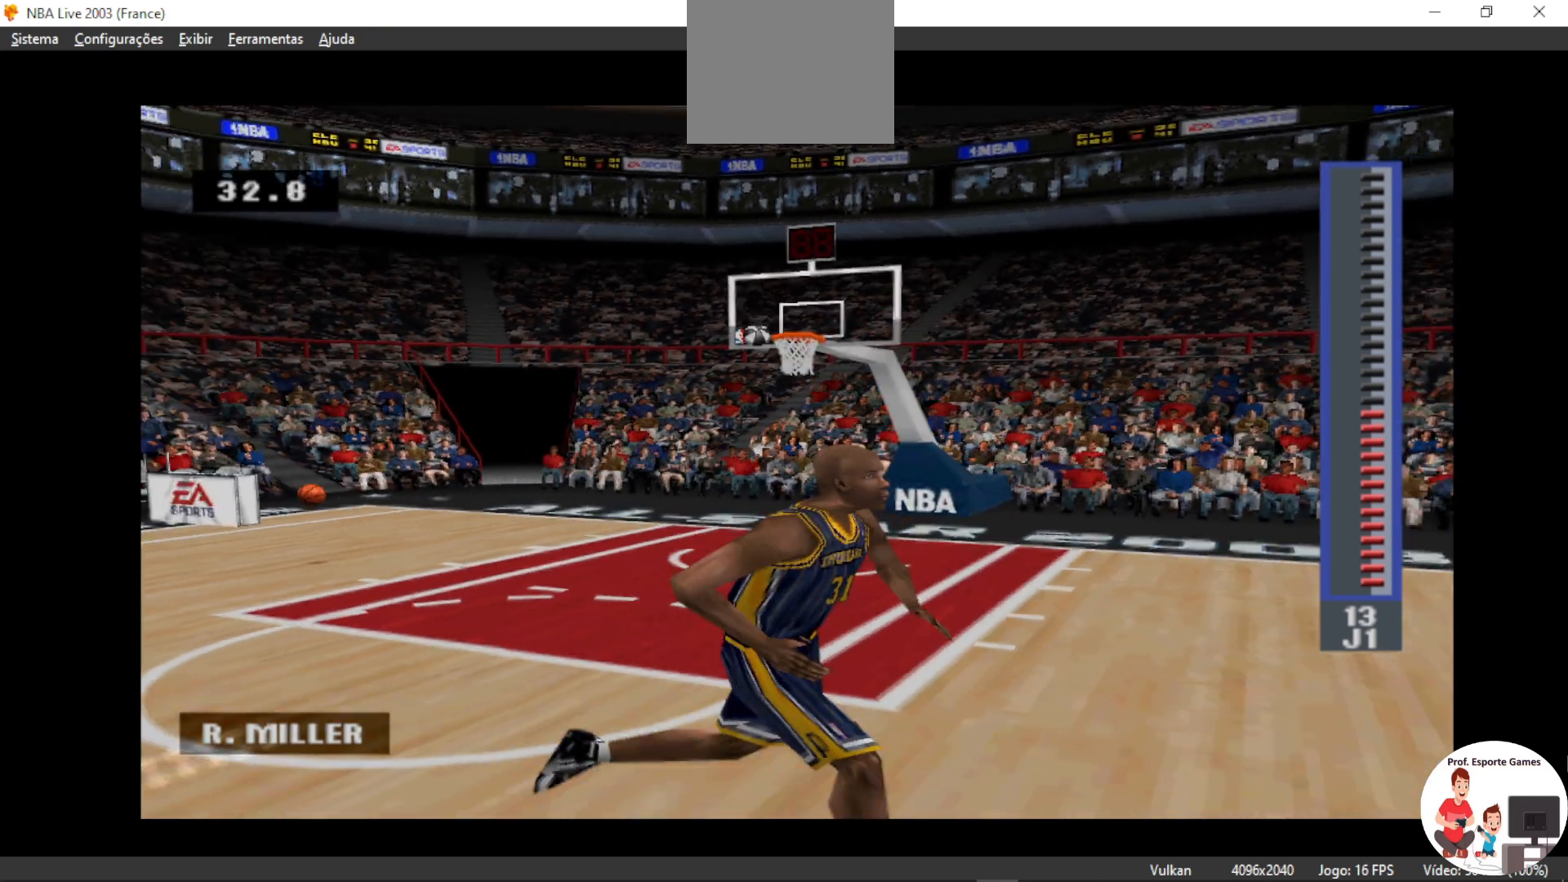
{"buttons": [], "events": []}
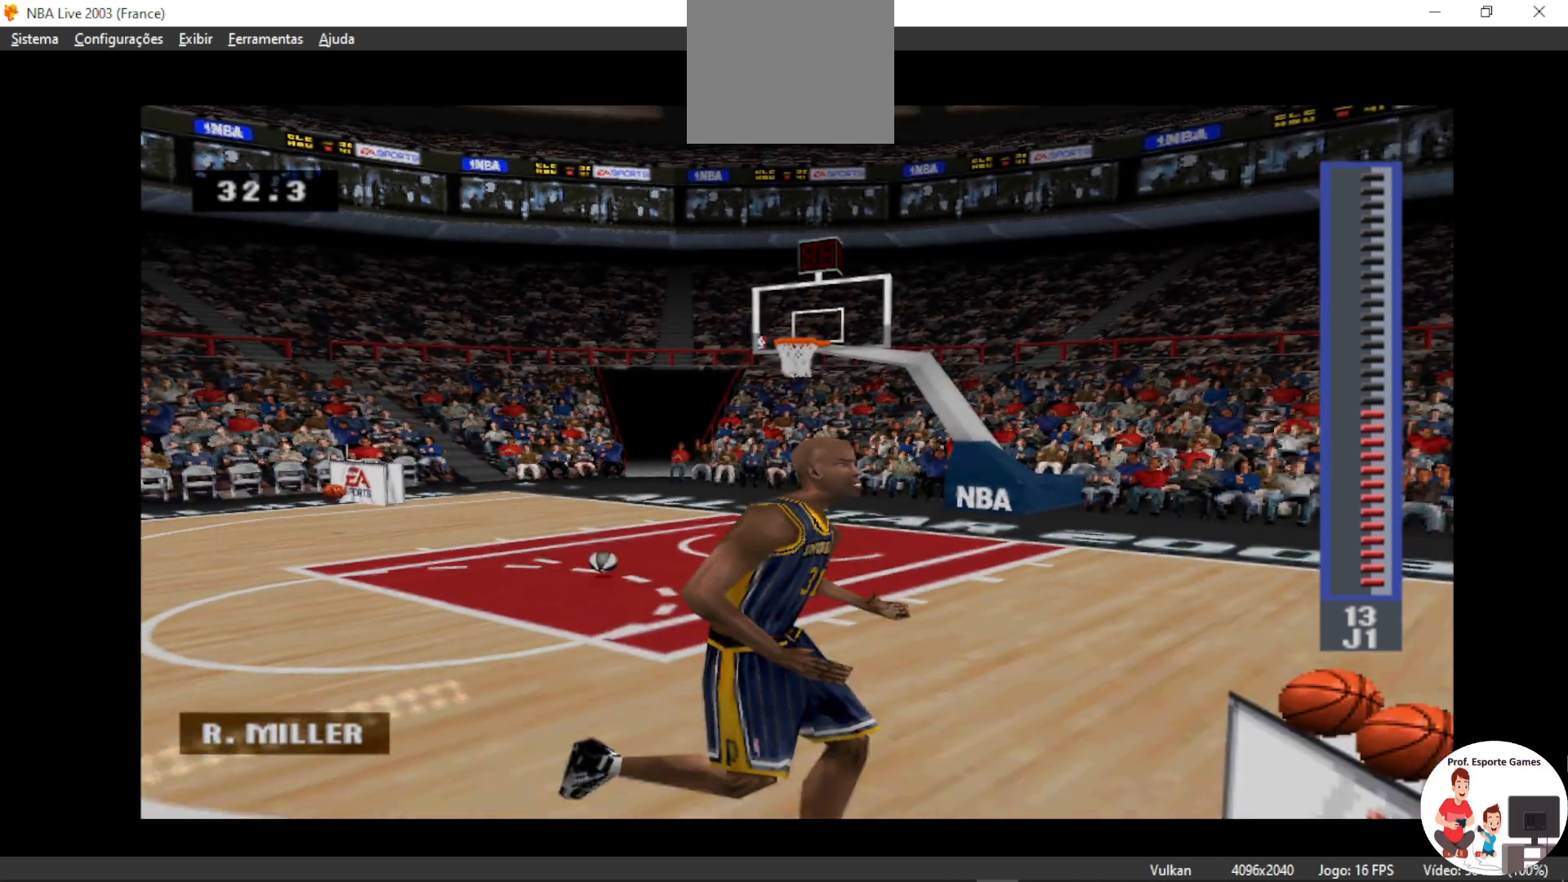
{"buttons": ["R1"], "events": [[333, "R1", "down"], [433, "R1", "up"], [500, "R1", "down"]]}
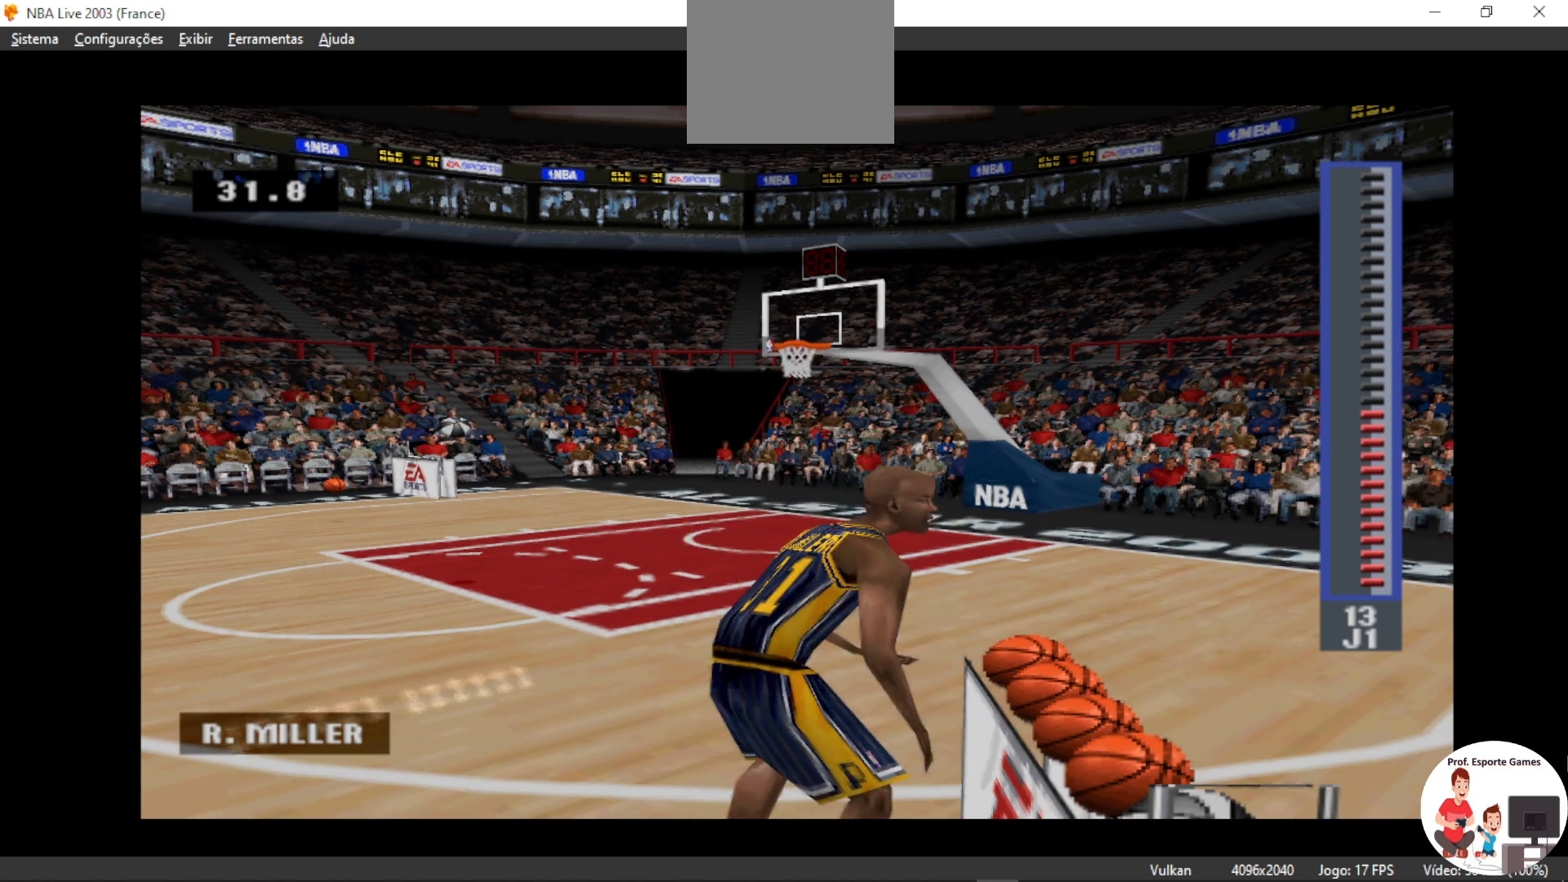
{"buttons": ["R1"], "events": [[100, "R1", "up"], [167, "R1", "down"], [267, "R1", "up"], [333, "R1", "down"], [400, "R1", "up"], [467, "R1", "down"]]}
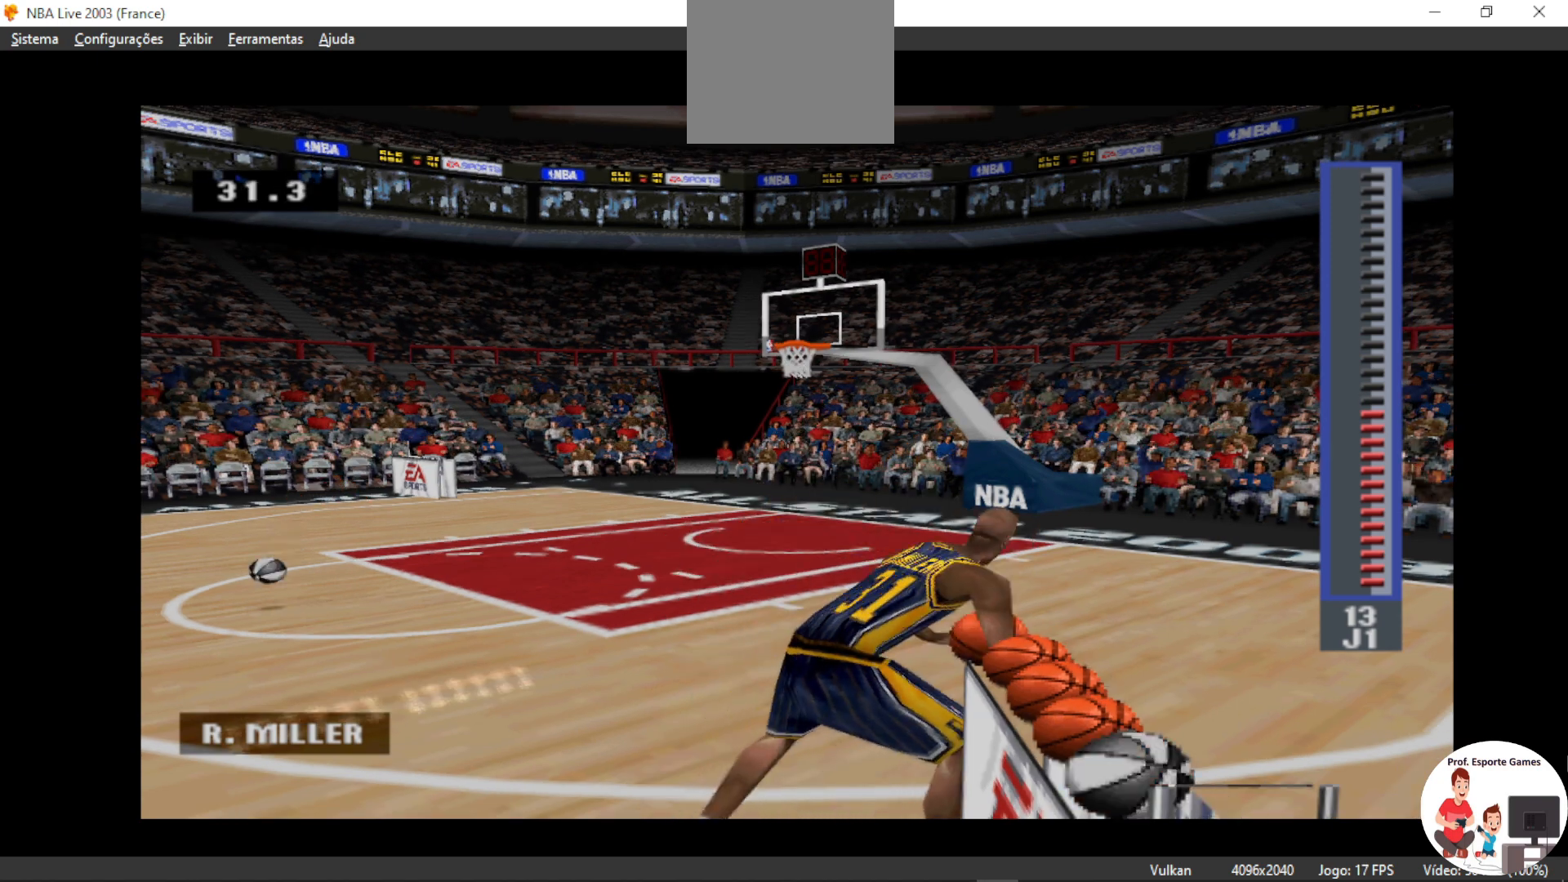
{"buttons": [], "events": [[100, "R1", "up"], [233, "CIRCLE", "down"], [500, "CIRCLE", "up"]]}
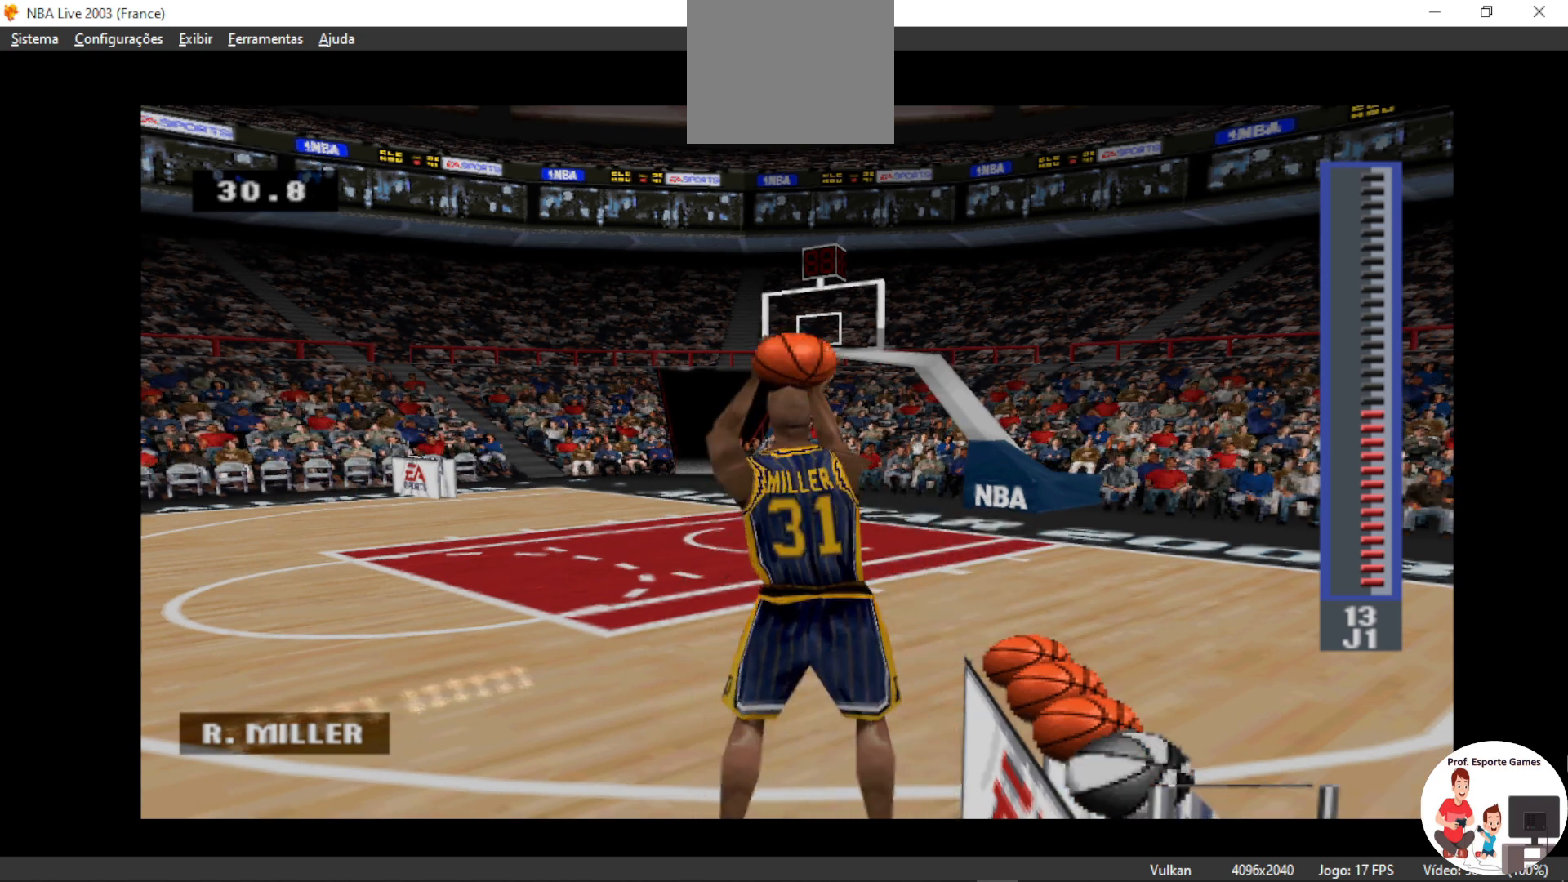
{"buttons": [], "events": []}
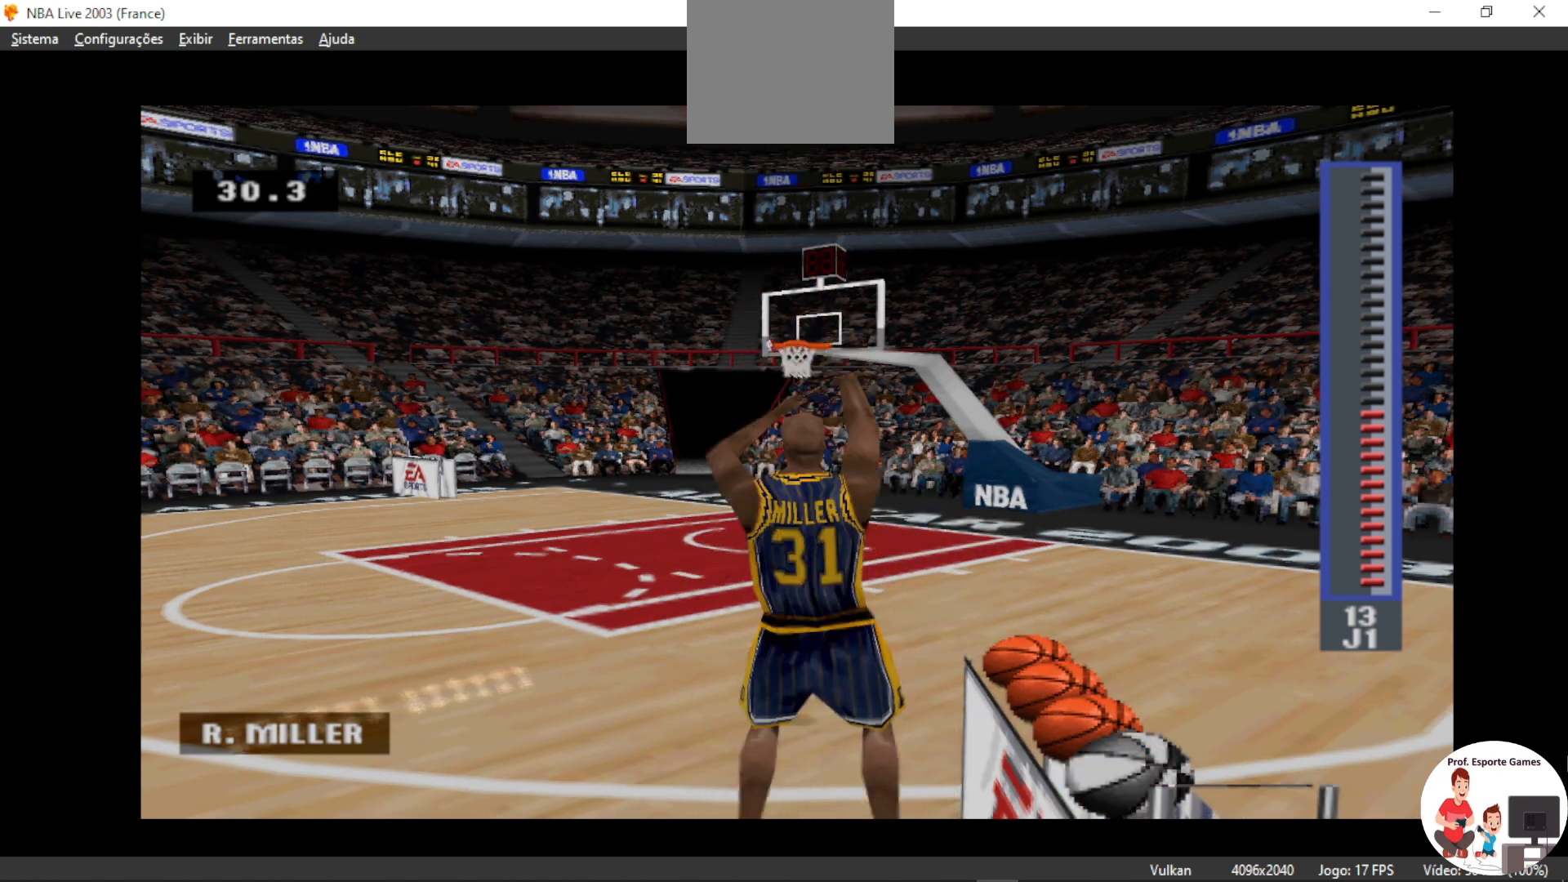
{"buttons": ["R1"], "events": [[100, "R1", "down"], [233, "R1", "up"], [300, "R1", "down"], [400, "R1", "up"], [467, "R1", "down"]]}
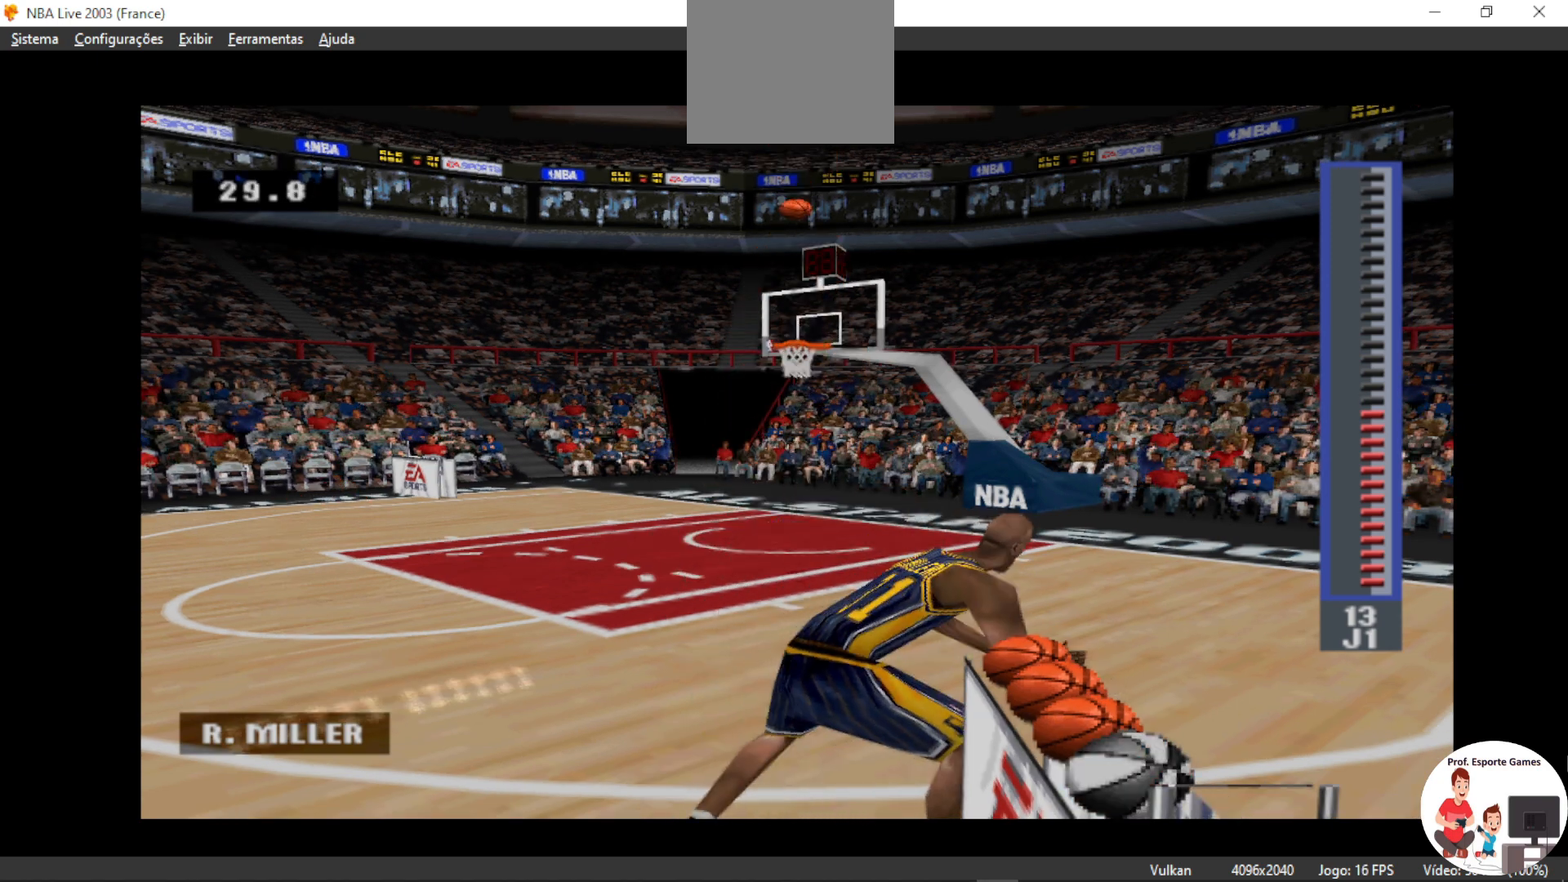
{"buttons": ["CIRCLE"], "events": [[33, "R1", "up"], [133, "R1", "down"], [167, "R1", "up"], [267, "CIRCLE", "down"]]}
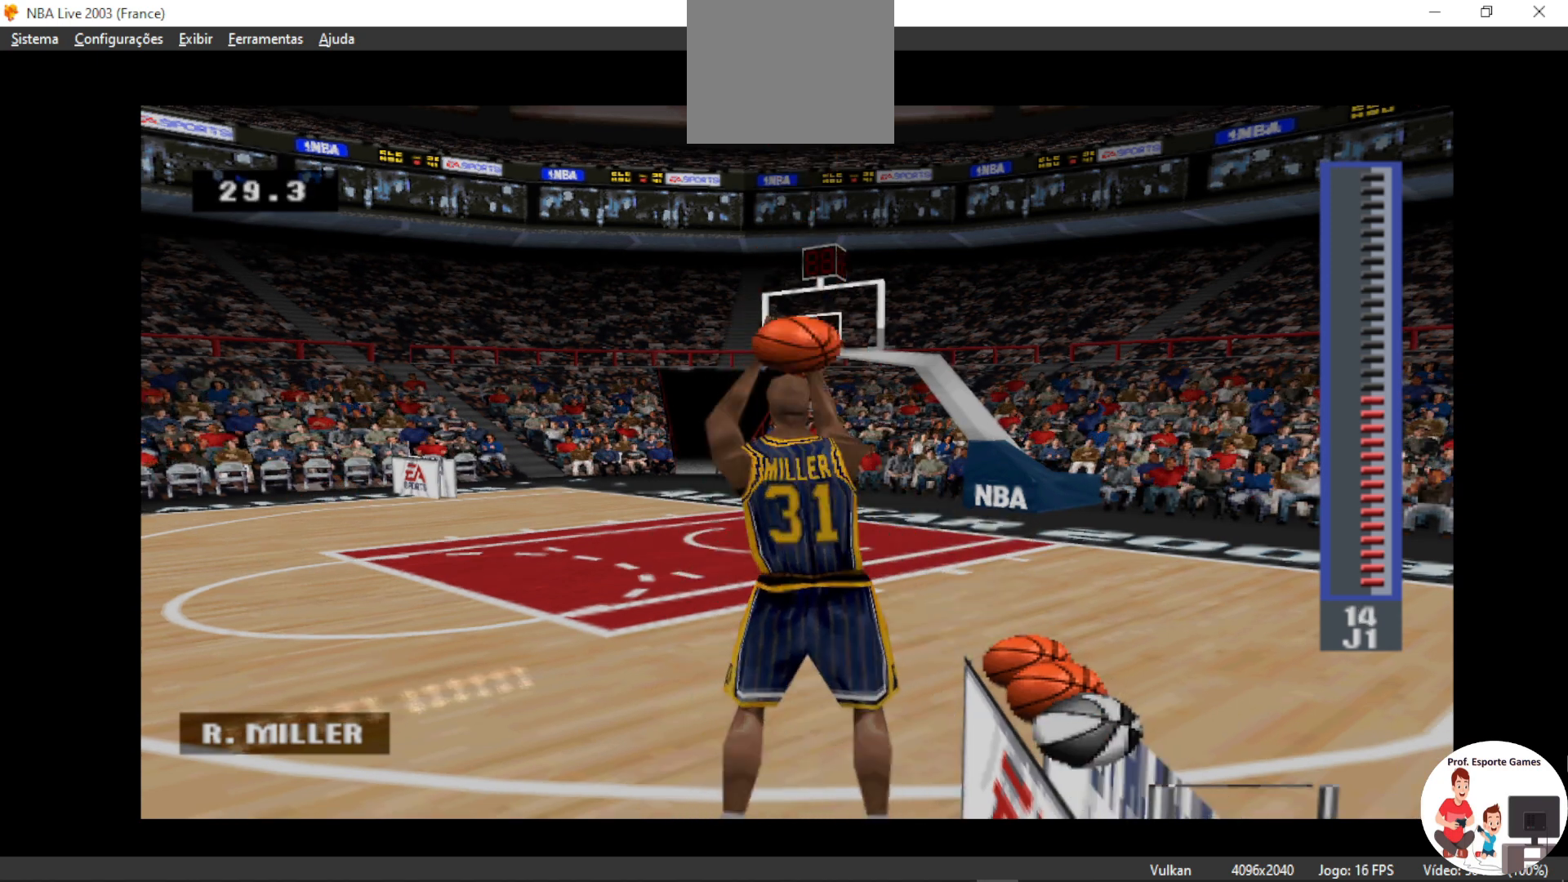
{"buttons": [], "events": [[33, "CIRCLE", "up"]]}
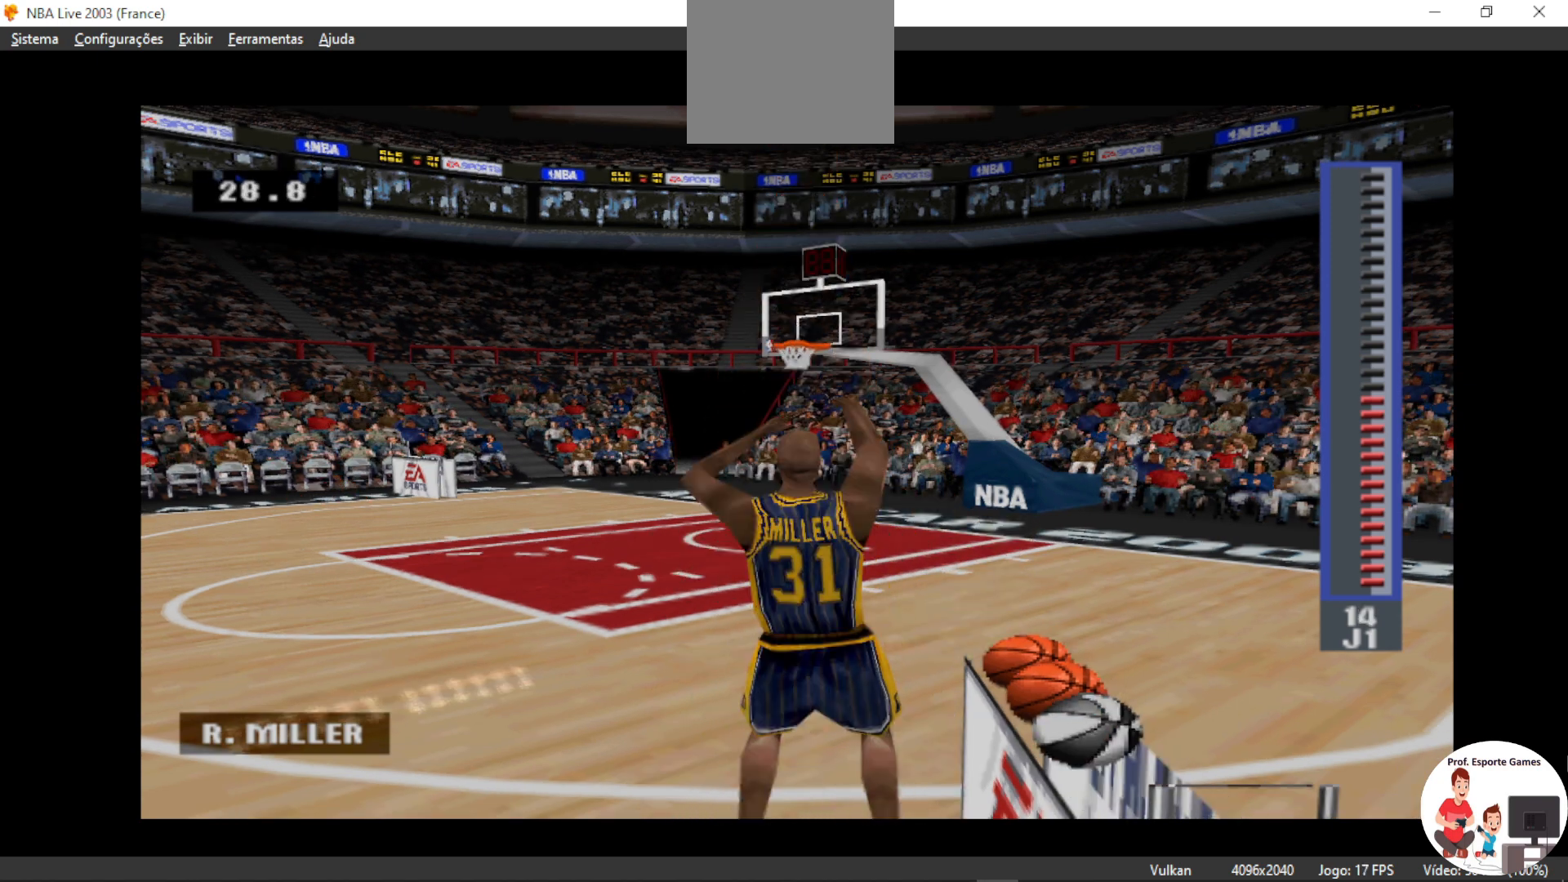
{"buttons": ["R1"], "events": [[67, "R1", "down"], [200, "R1", "up"], [267, "R1", "down"], [367, "R1", "up"], [467, "R1", "down"]]}
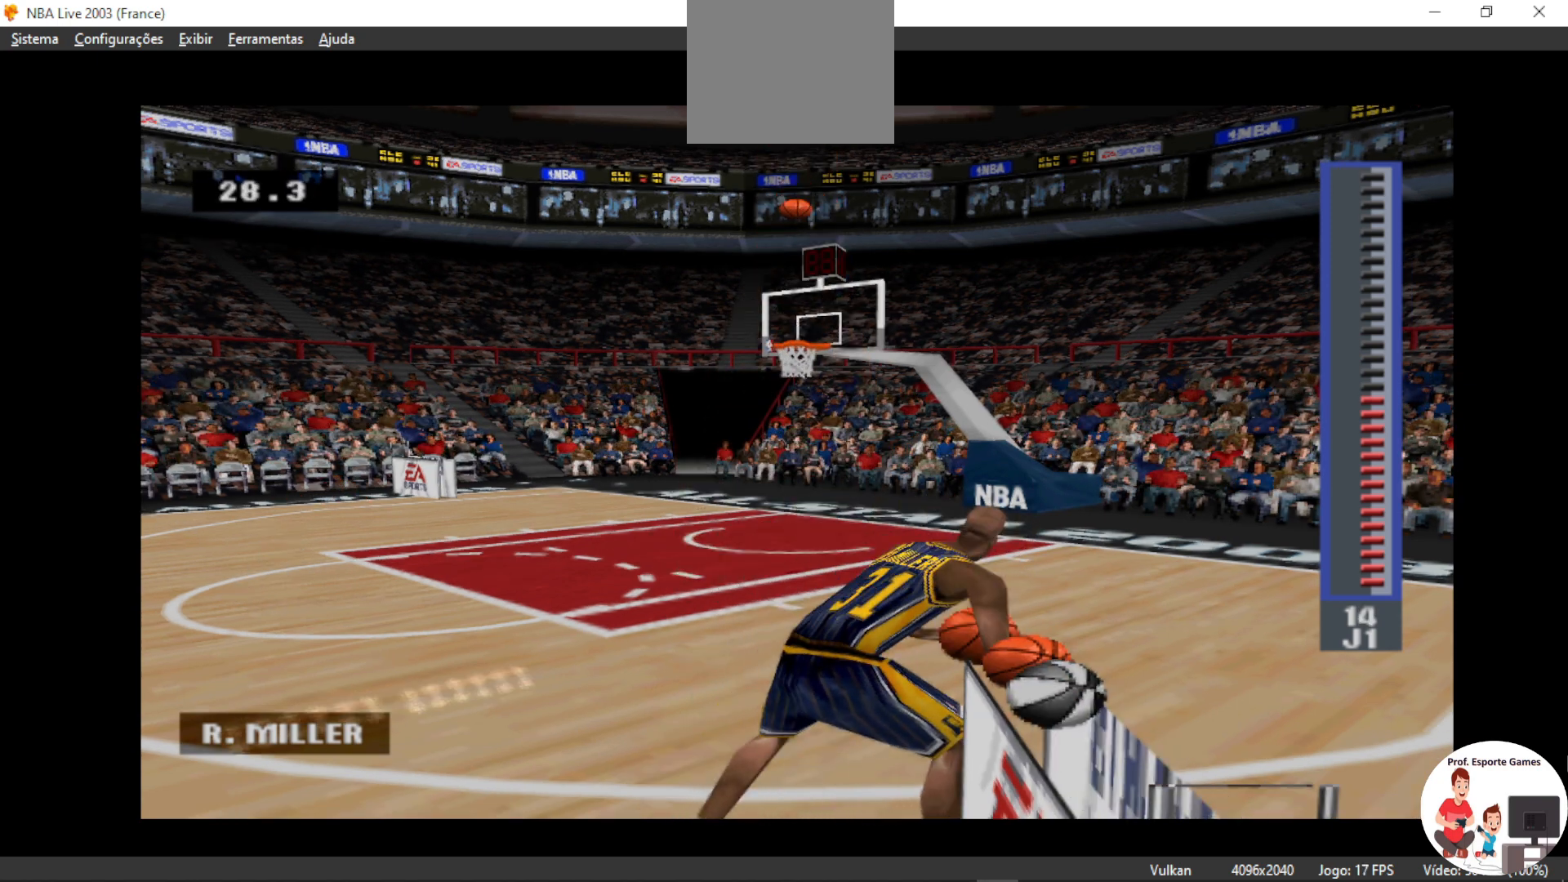
{"buttons": [], "events": [[33, "R1", "up"], [200, "CIRCLE", "down"], [433, "CIRCLE", "up"]]}
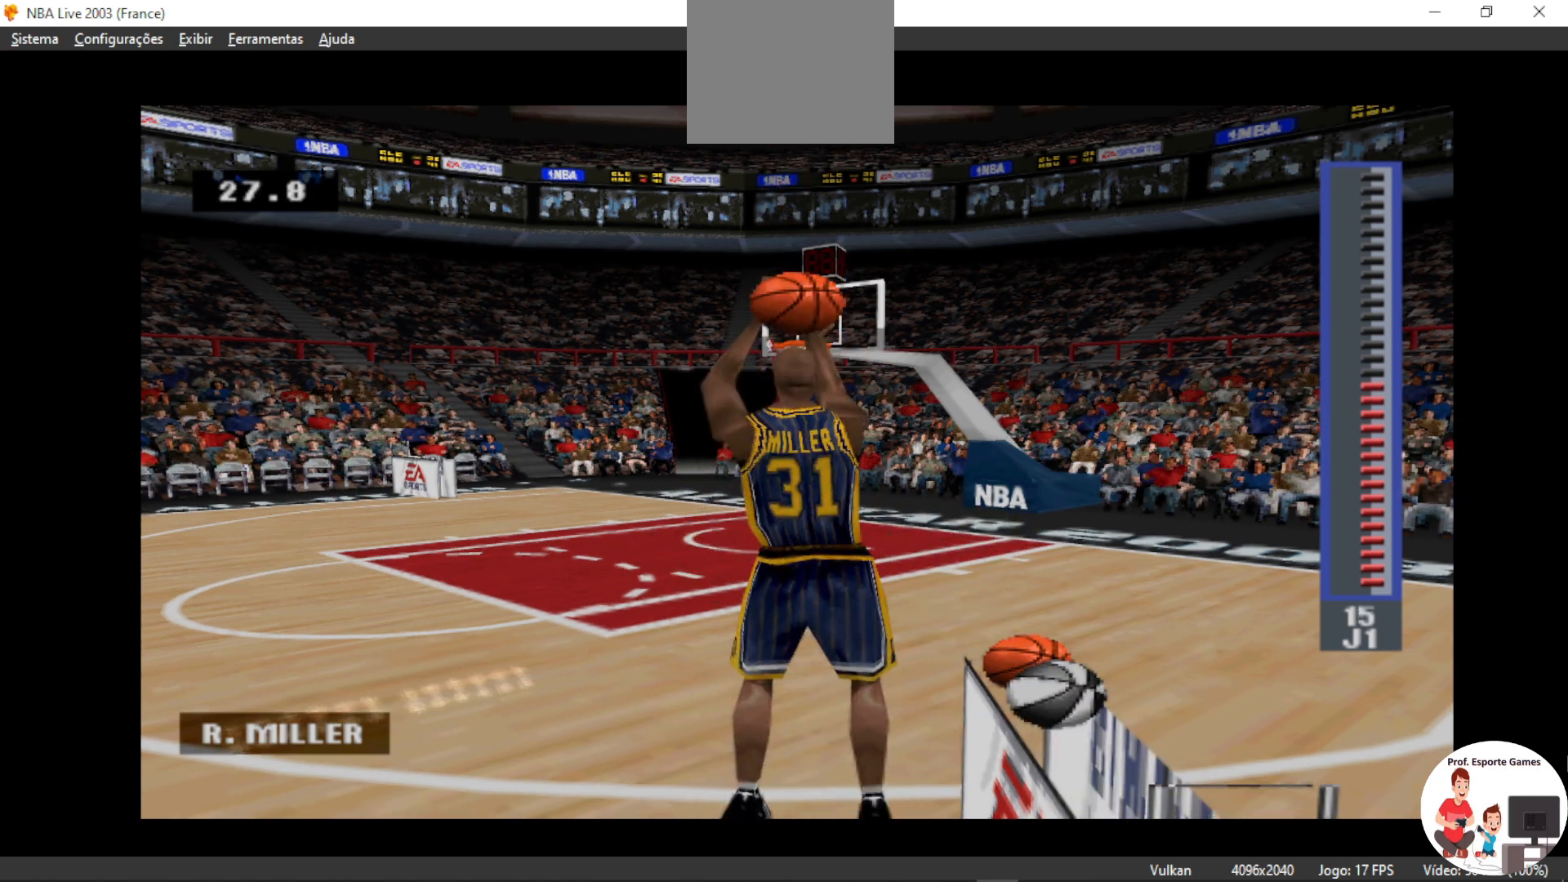
{"buttons": [], "events": []}
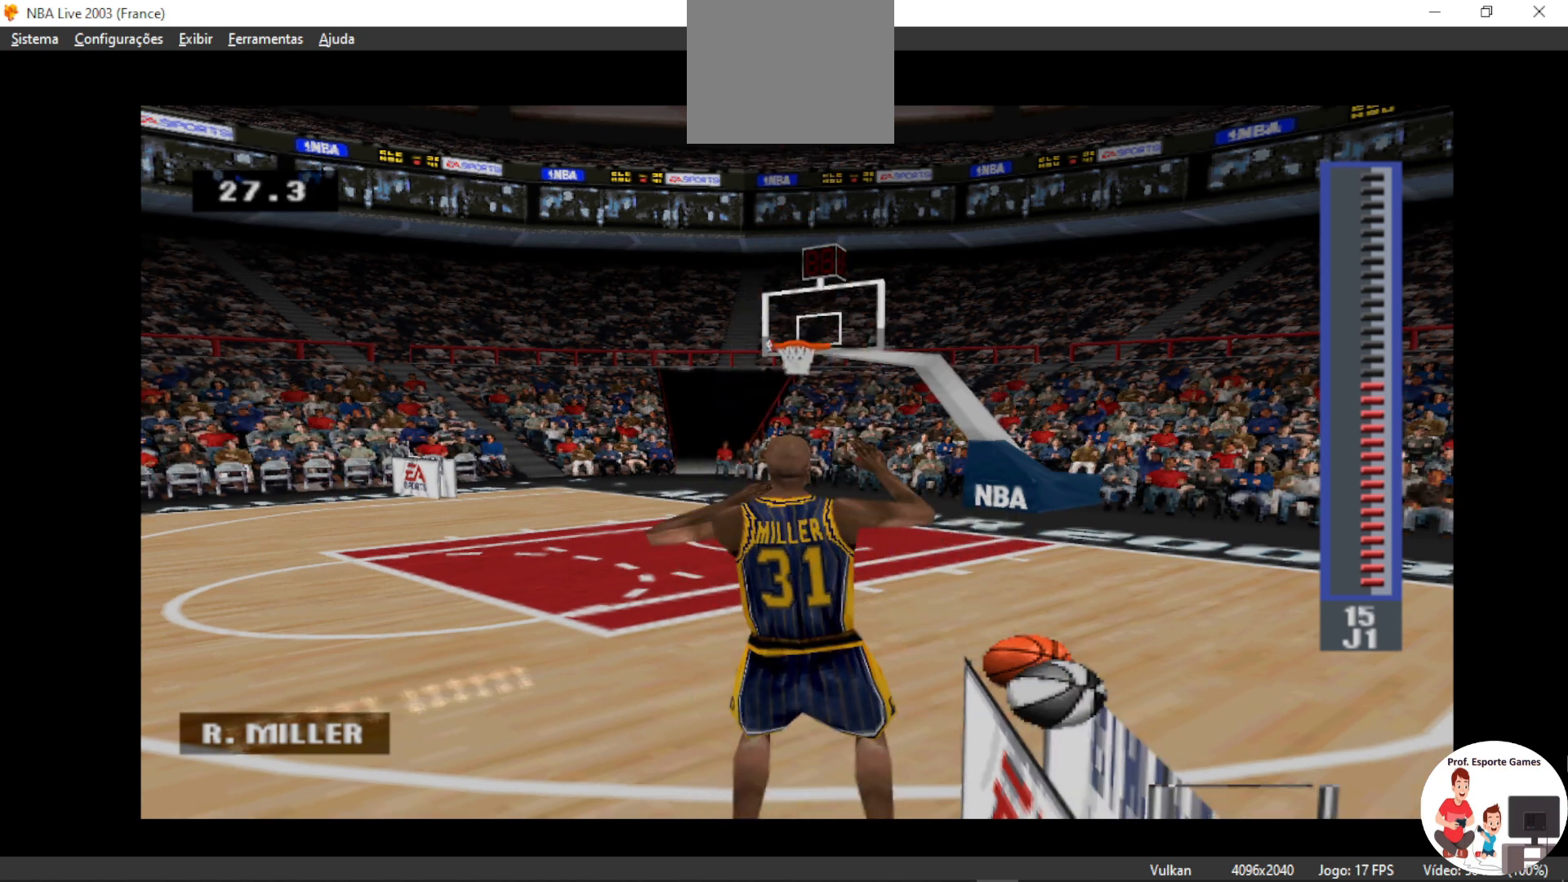
{"buttons": ["R1"], "events": [[33, "R1", "down"], [100, "R1", "up"], [200, "R1", "down"], [300, "R1", "up"], [400, "R1", "down"], [467, "R1", "up"], [500, "R1", "down"]]}
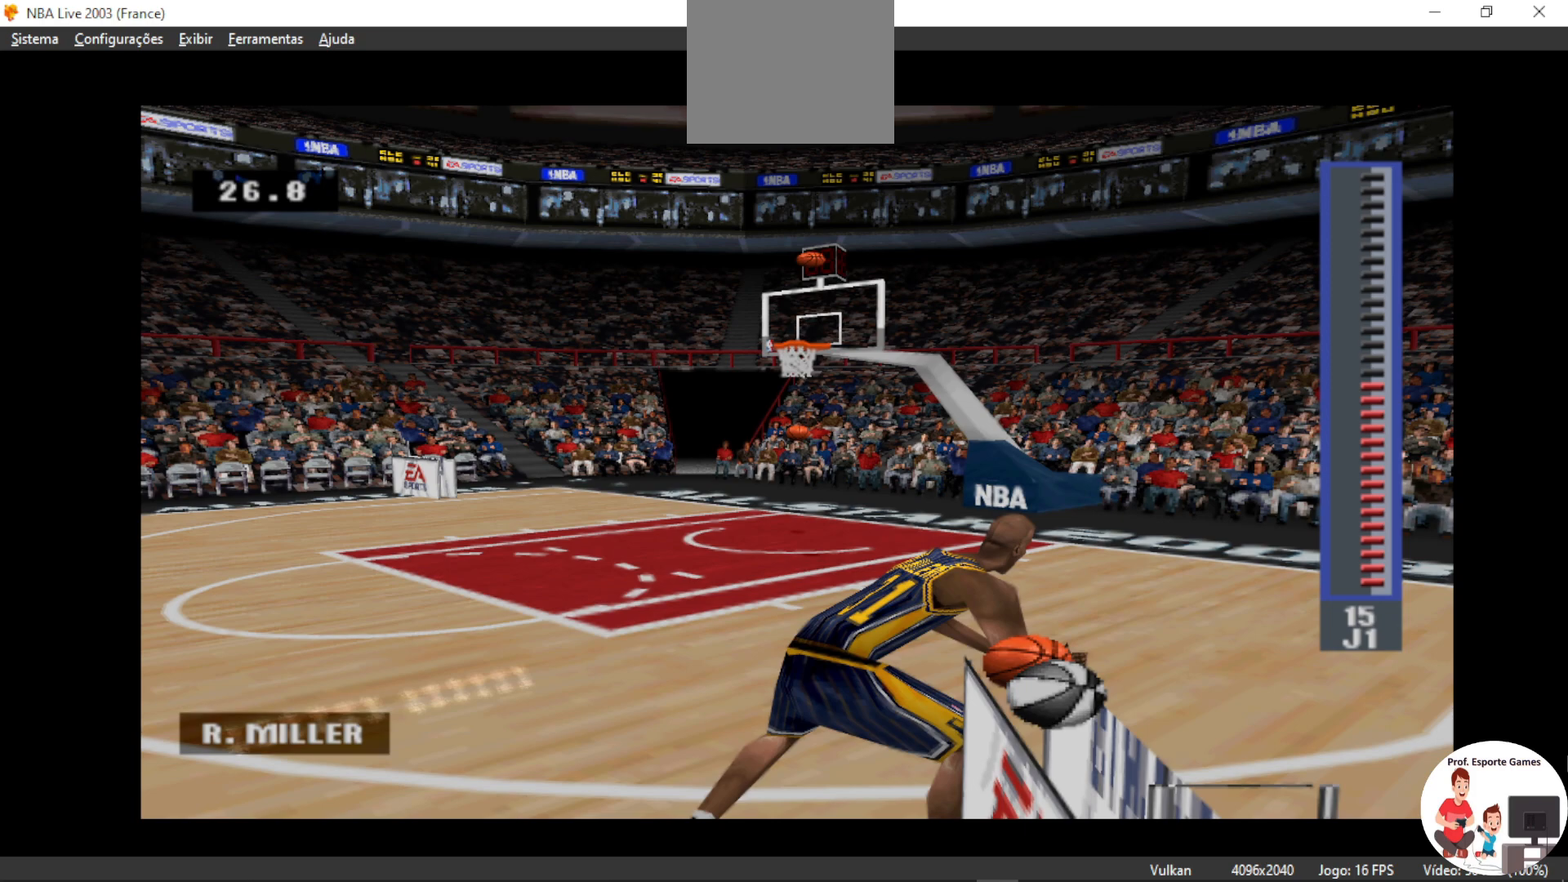
{"buttons": [], "events": [[67, "R1", "up"], [200, "CIRCLE", "down"], [333, "CIRCLE", "up"]]}